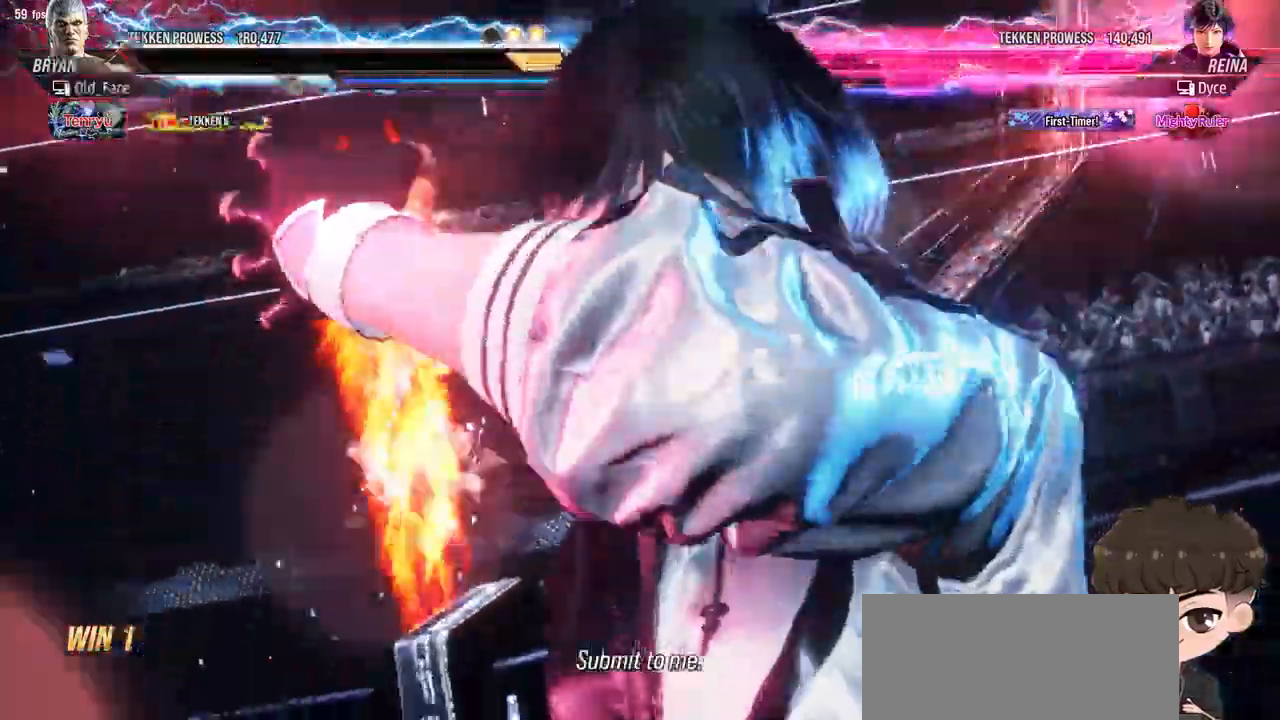
Gameplay with a controller (arcade stick); each line is a JSON object with the inputs held at the frame after it. "events" lists button and stick changes between this image and that frame as [ms after this image, input, new state], when the widget could be followed in between. Not read: L3 R3.
{"buttons": ["CIRCLE"]}
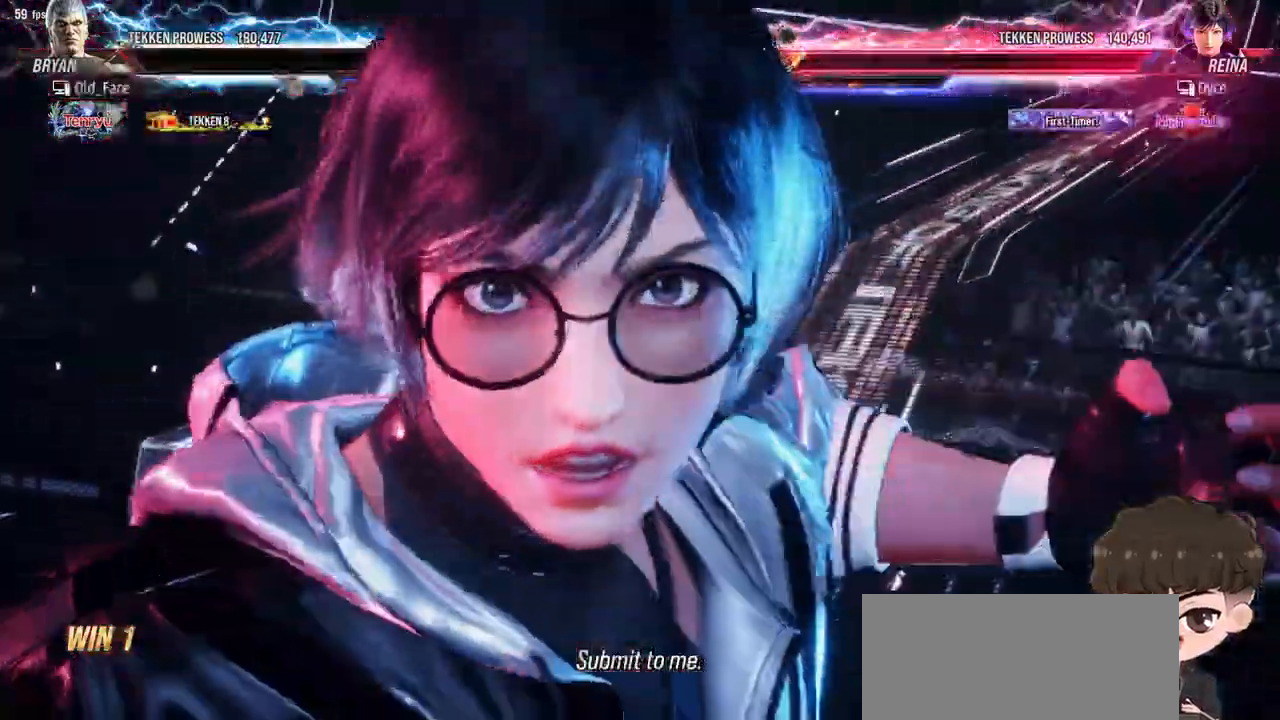
{"buttons": ["CIRCLE"], "events": []}
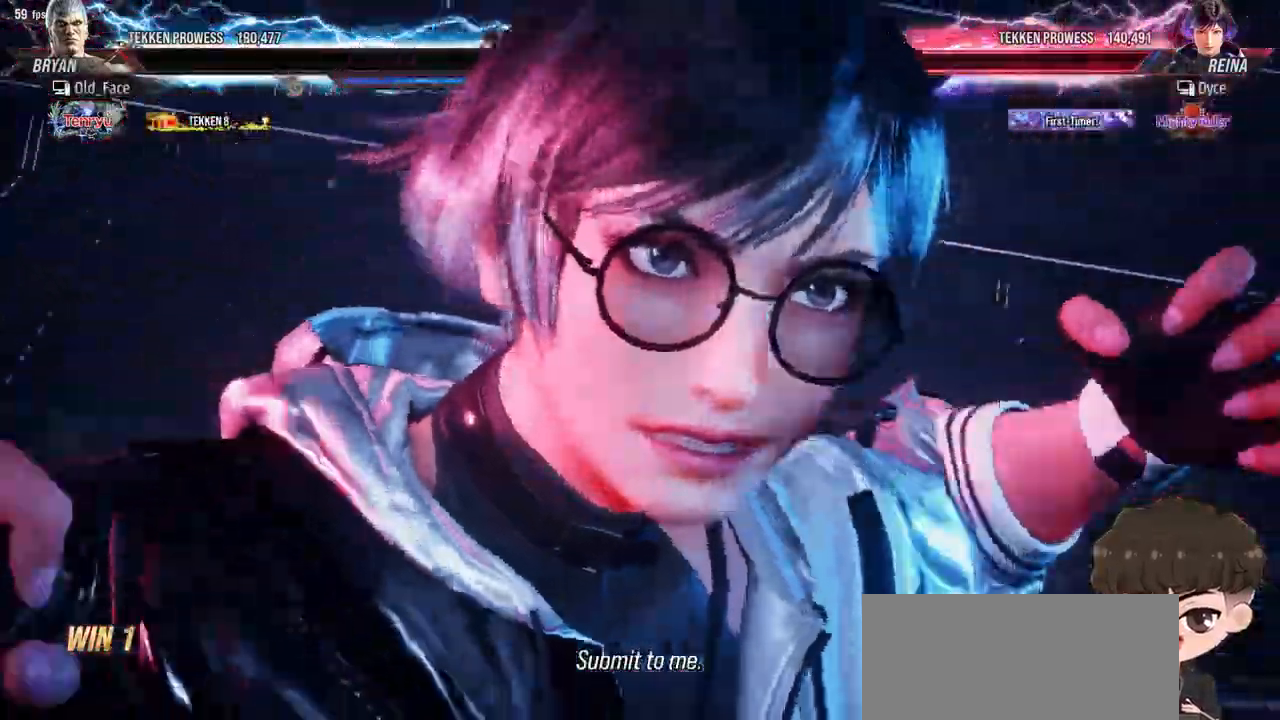
{"buttons": ["CIRCLE", "DPAD_LEFT"], "events": [[133, "DPAD_LEFT", "down"]]}
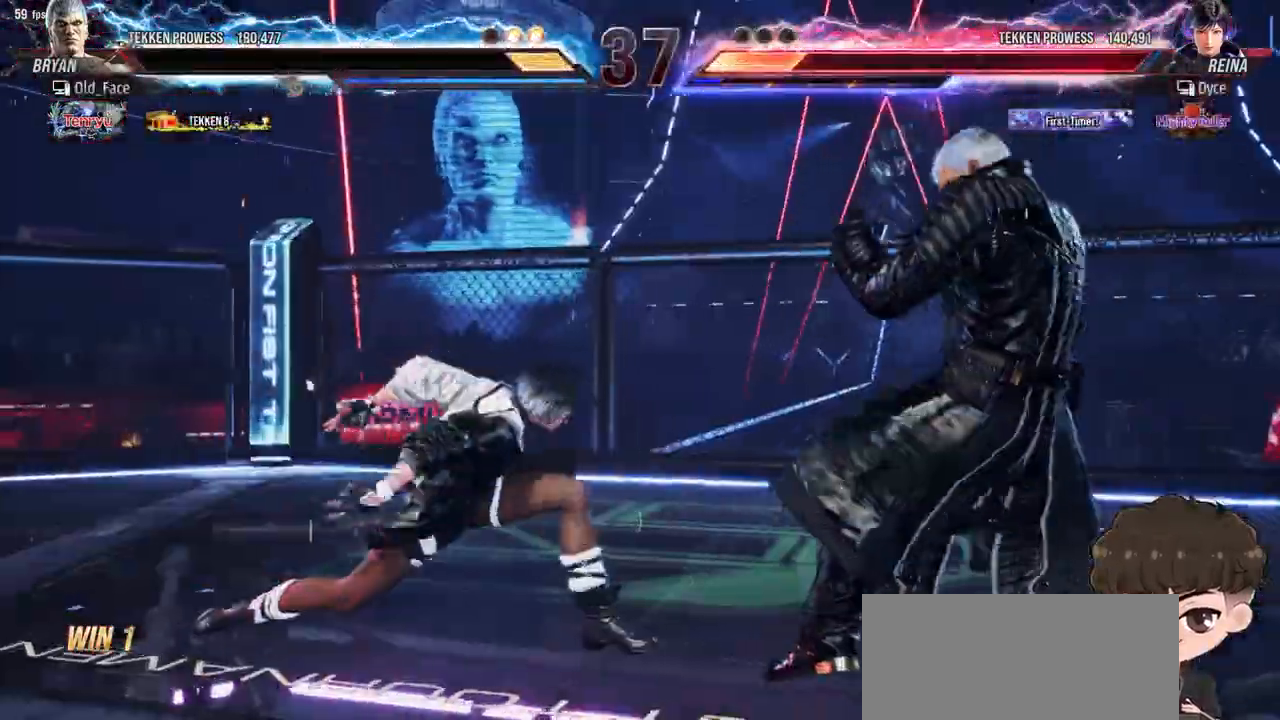
{"buttons": ["DPAD_LEFT"], "events": [[350, "CIRCLE", "up"]]}
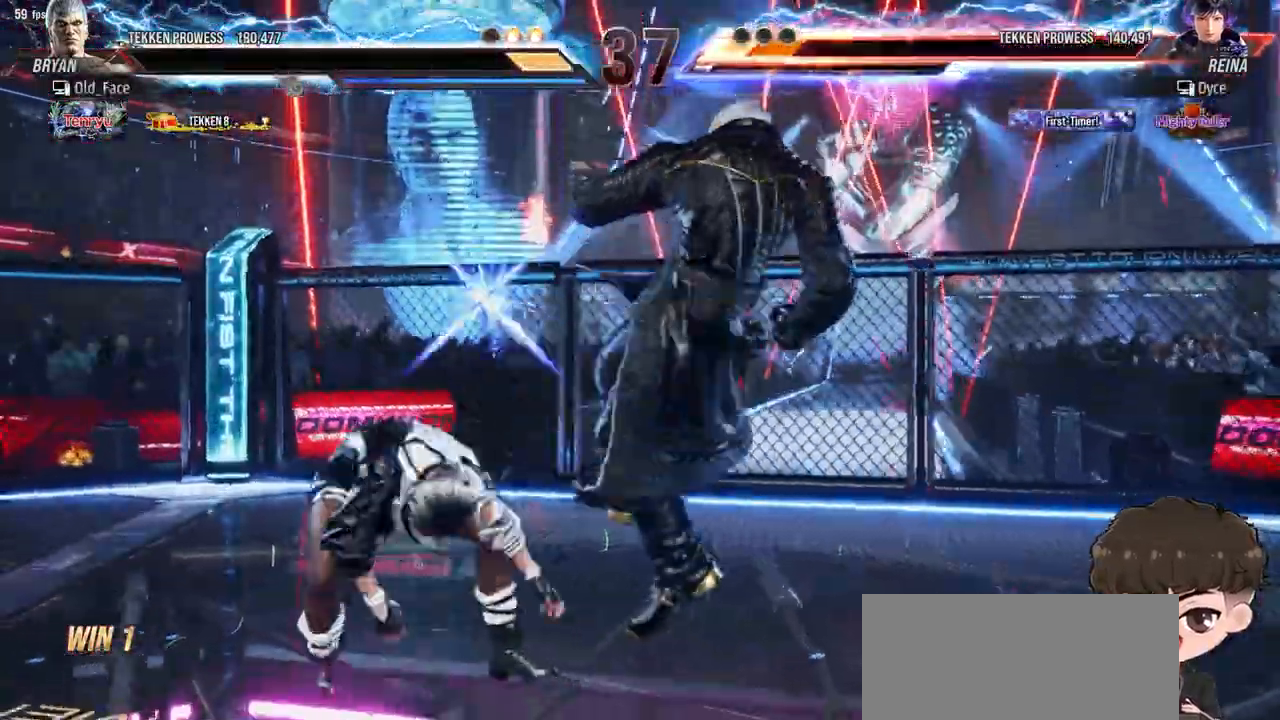
{"buttons": ["DPAD_LEFT"], "events": []}
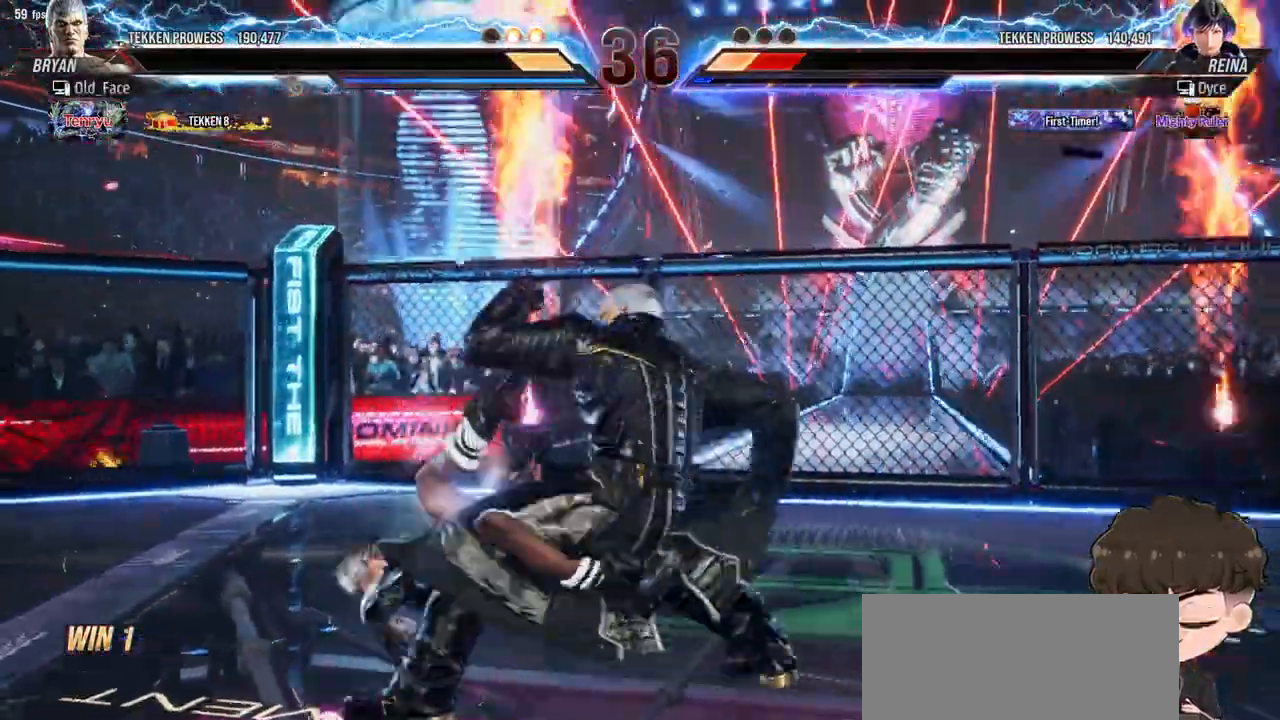
{"buttons": ["DPAD_LEFT"], "events": []}
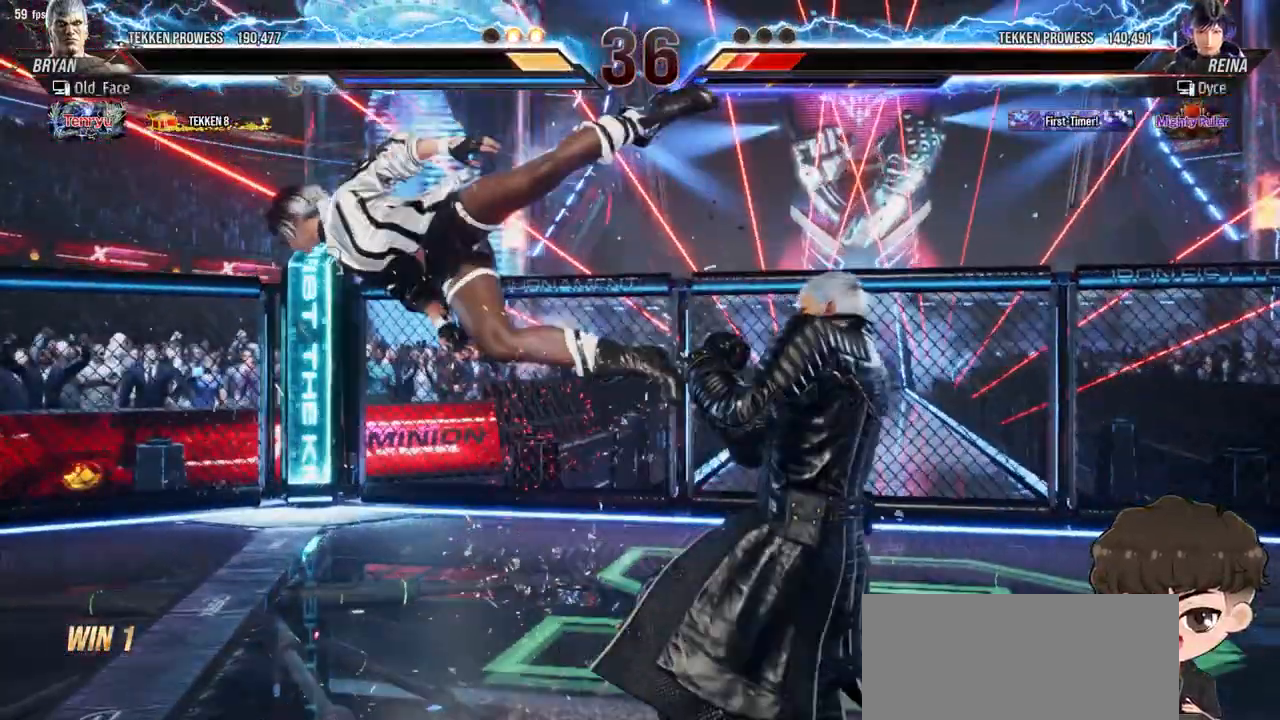
{"buttons": ["SQUARE", "DPAD_LEFT"], "events": [[200, "SQUARE", "down"], [217, "TRIANGLE", "down"], [283, "SQUARE", "up"], [283, "TRIANGLE", "up"], [350, "SQUARE", "down"], [350, "TRIANGLE", "down"], [383, "TRIANGLE", "up"], [433, "SQUARE", "up"], [450, "SQUARE", "down"], [450, "TRIANGLE", "down"], [500, "TRIANGLE", "up"]]}
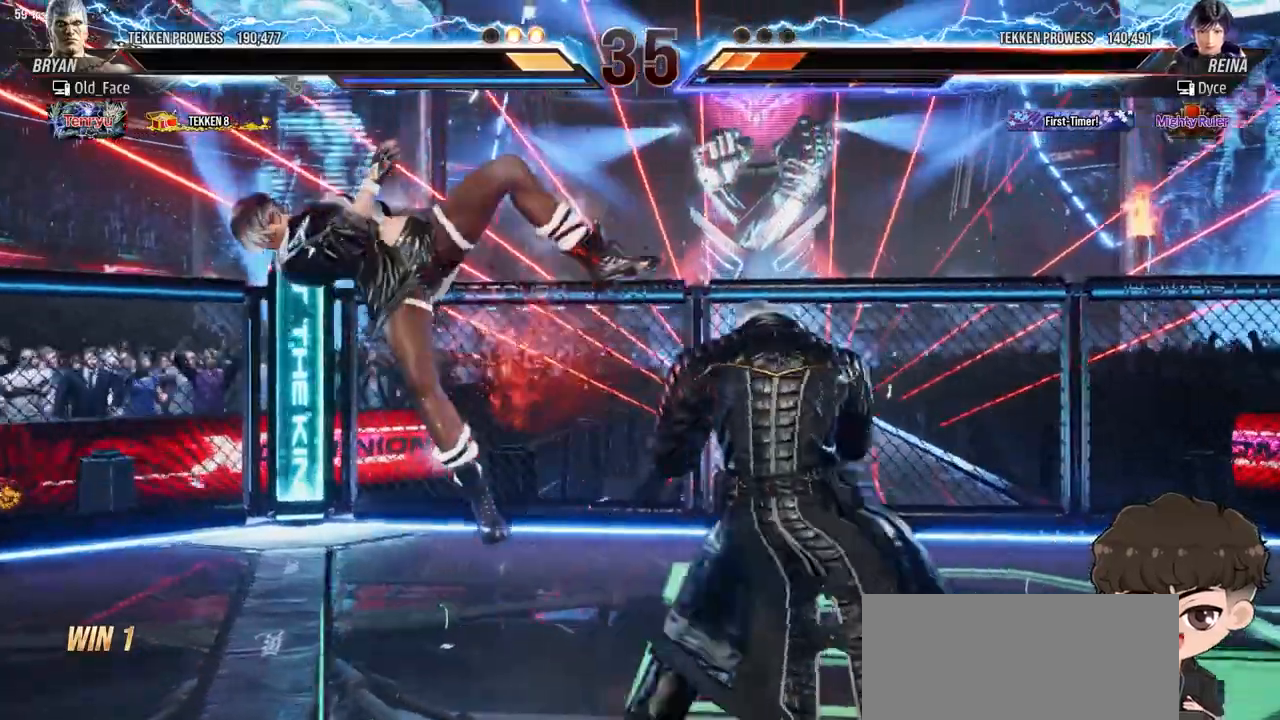
{"buttons": ["SQUARE", "TRIANGLE", "DPAD_LEFT"], "events": [[50, "TRIANGLE", "down"], [117, "SQUARE", "up"], [117, "TRIANGLE", "up"], [167, "SQUARE", "down"], [167, "TRIANGLE", "down"], [217, "SQUARE", "up"], [217, "TRIANGLE", "up"], [283, "TRIANGLE", "down"], [300, "SQUARE", "down"], [333, "TRIANGLE", "up"], [367, "TRIANGLE", "down"], [450, "TRIANGLE", "up"], [483, "TRIANGLE", "down"]]}
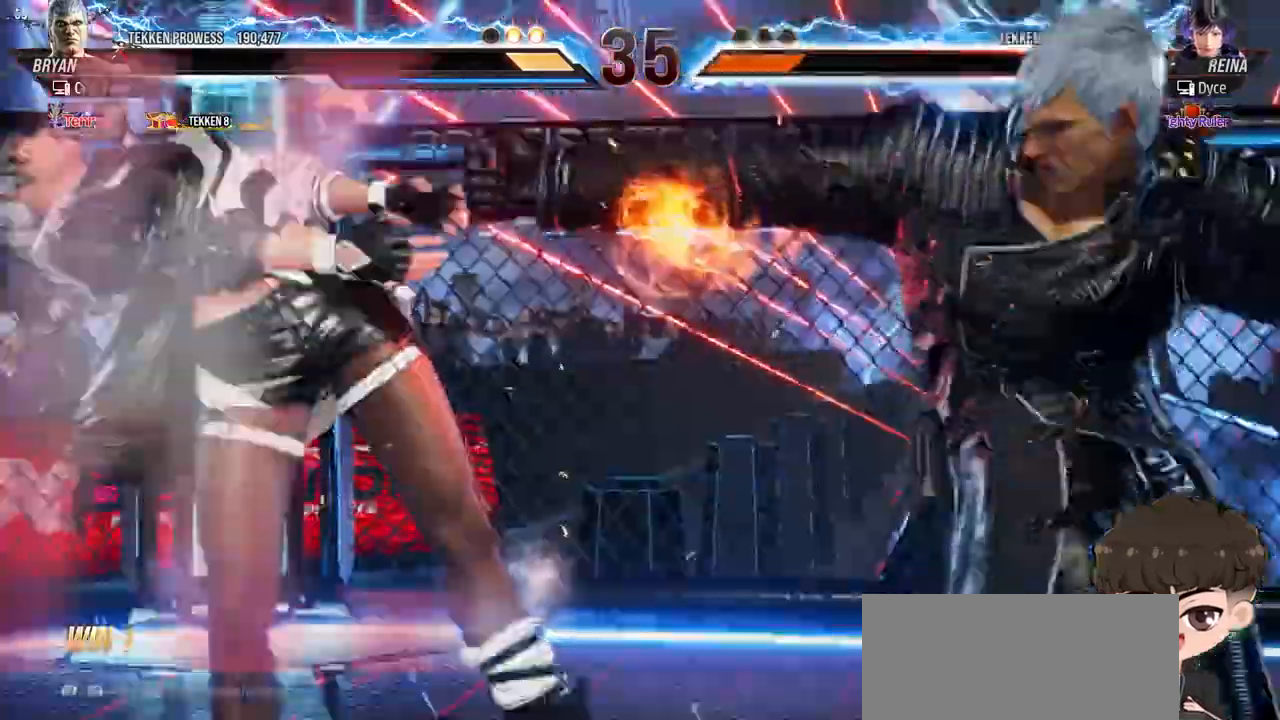
{"buttons": [], "events": [[200, "SQUARE", "up"], [333, "TRIANGLE", "up"], [450, "DPAD_LEFT", "up"]]}
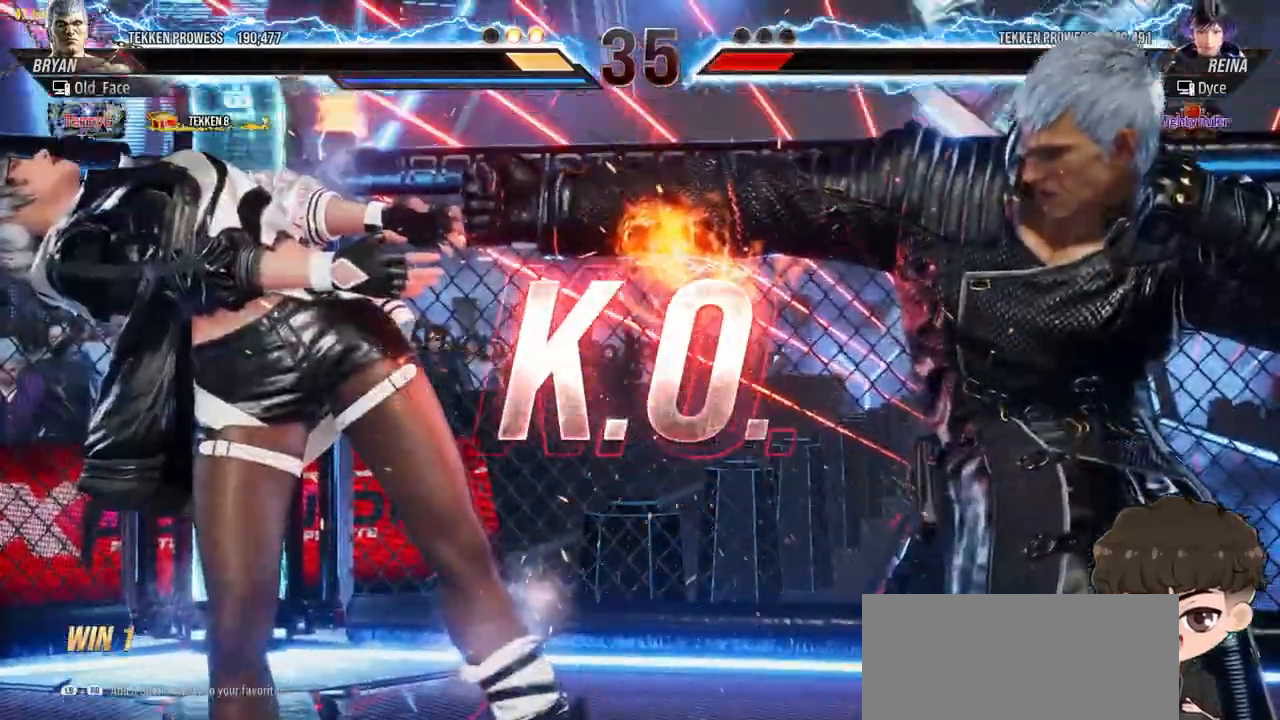
{"buttons": [], "events": []}
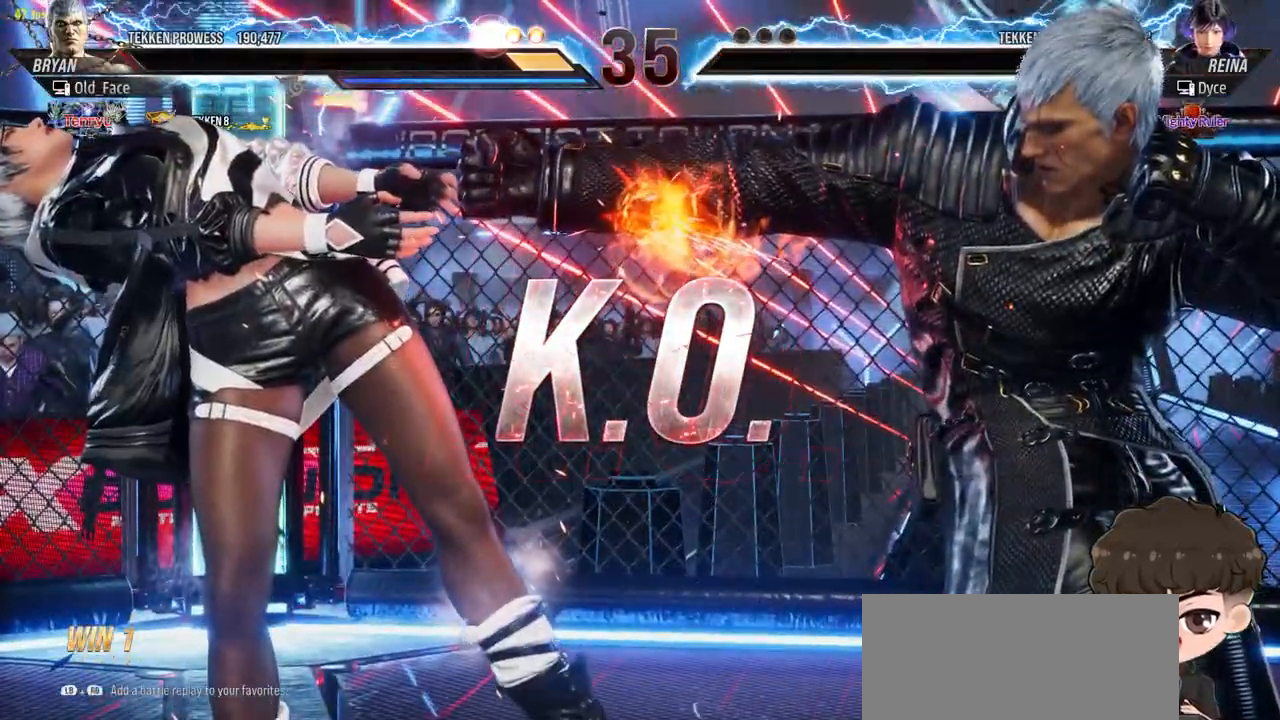
{"buttons": [], "events": []}
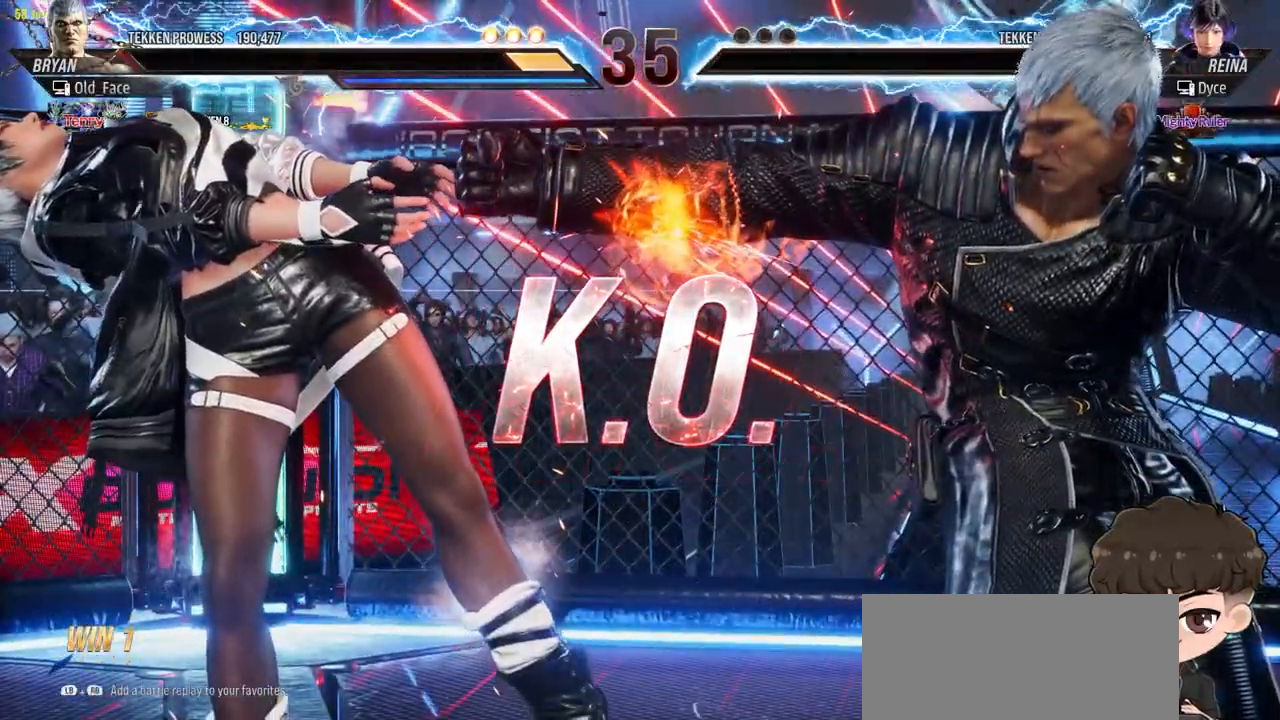
{"buttons": [], "events": []}
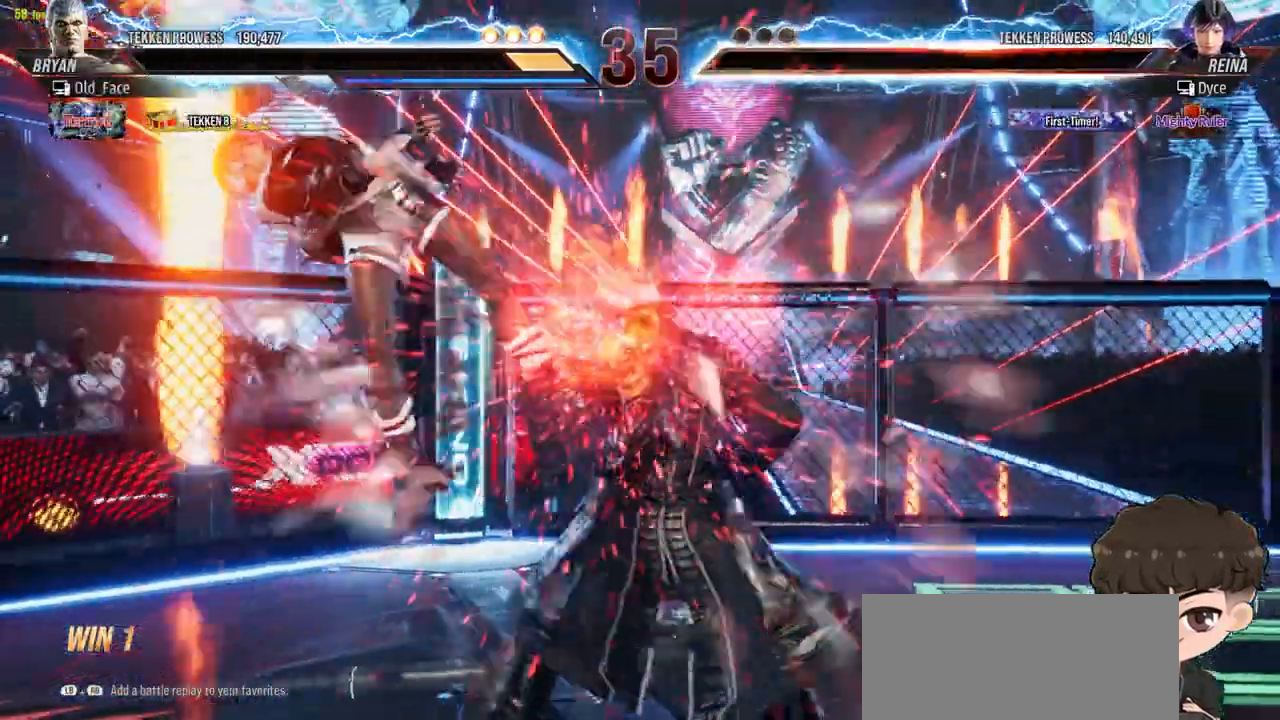
{"buttons": [], "events": []}
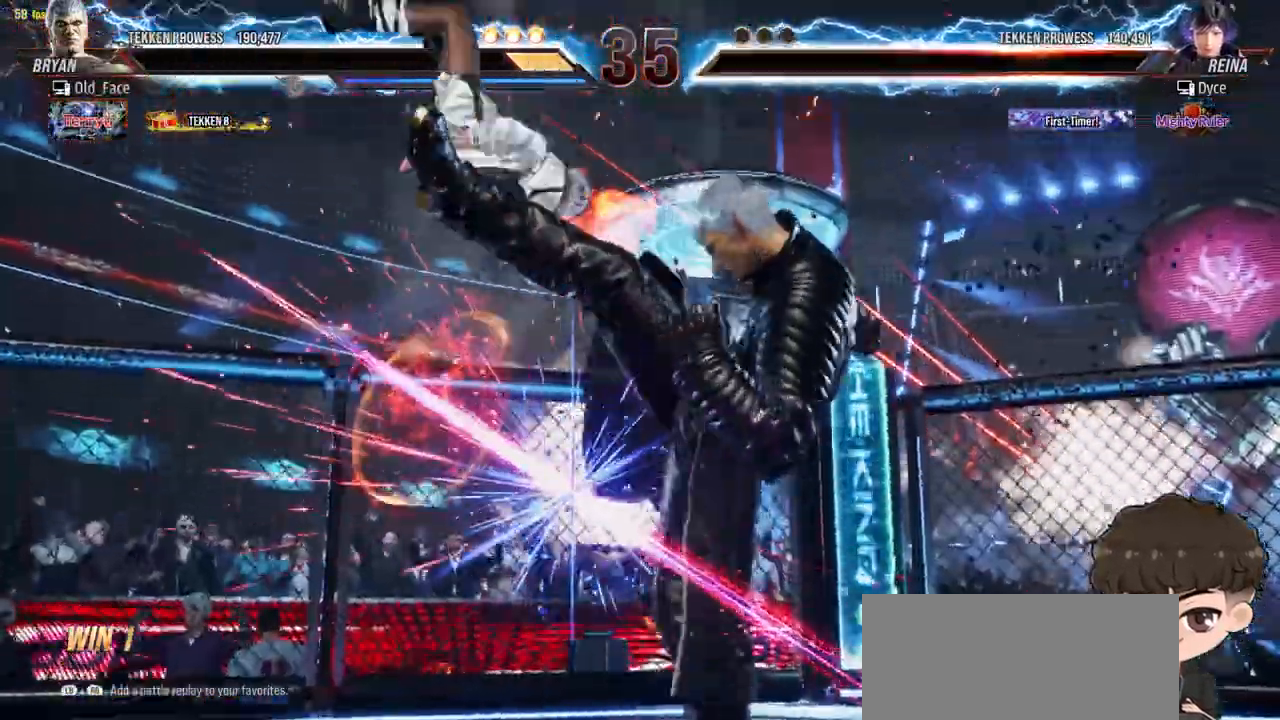
{"buttons": [], "events": []}
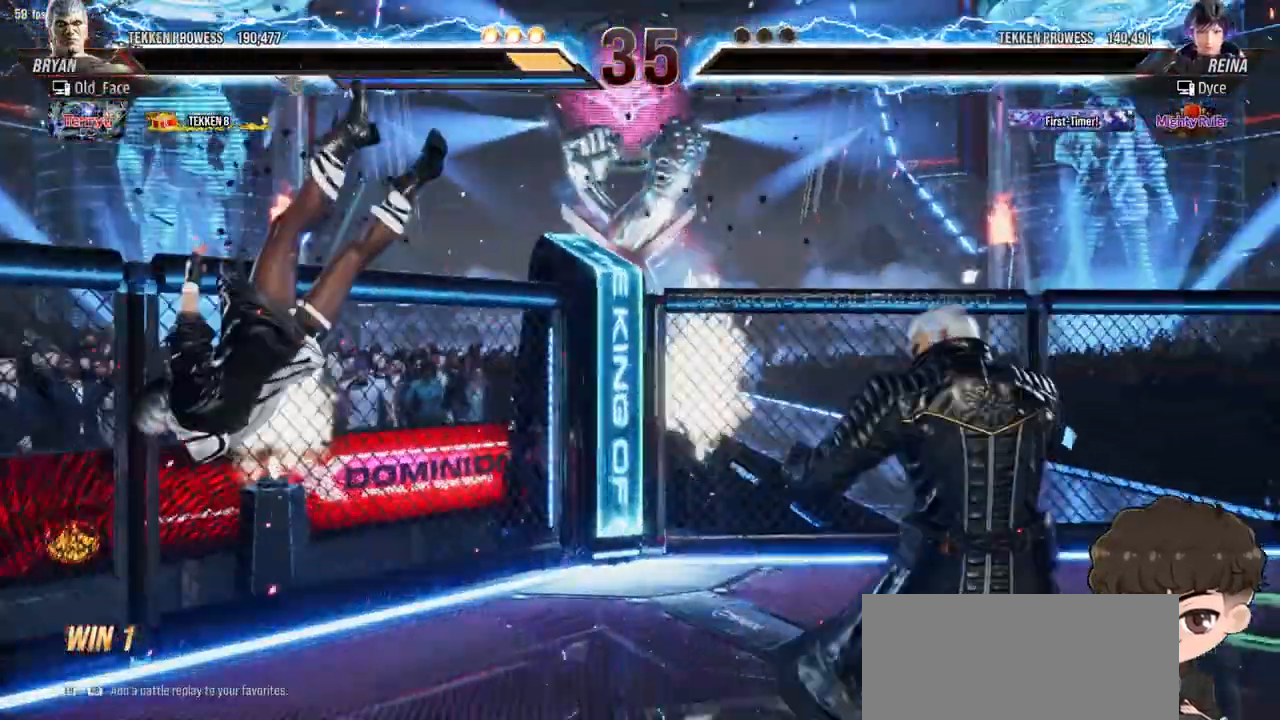
{"buttons": [], "events": []}
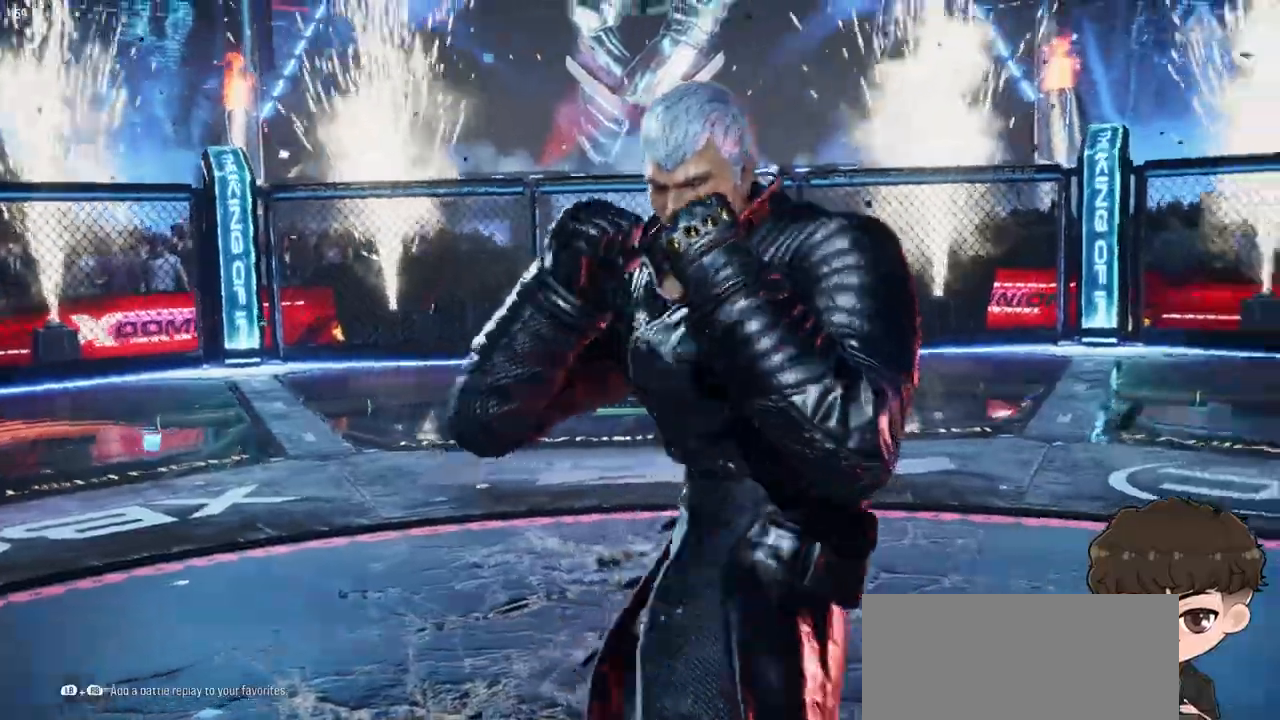
{"buttons": [], "events": []}
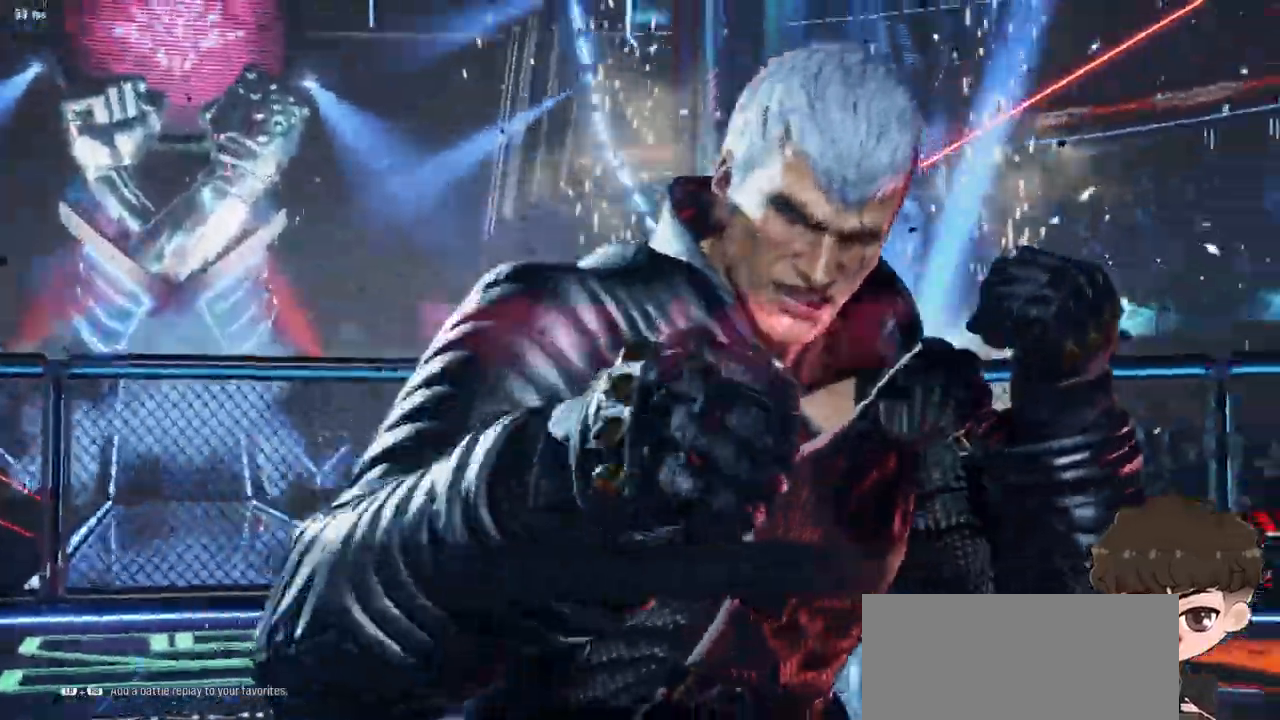
{"buttons": [], "events": []}
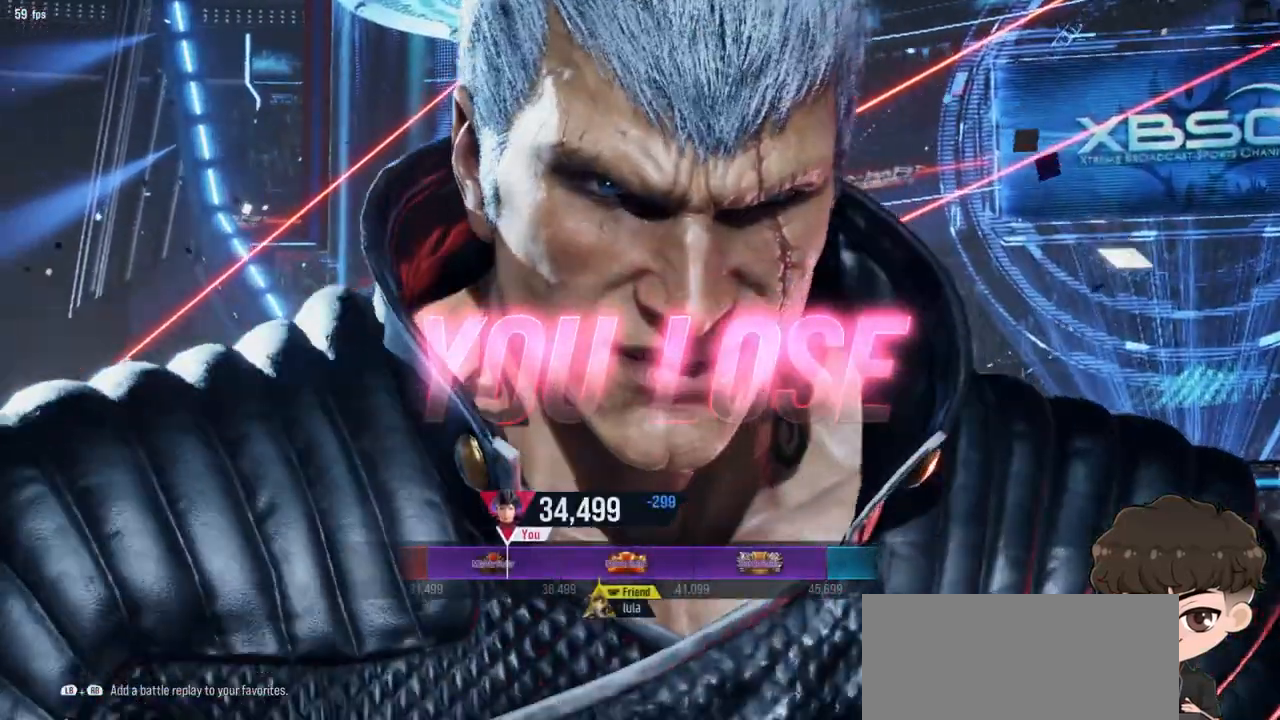
{"buttons": [], "events": []}
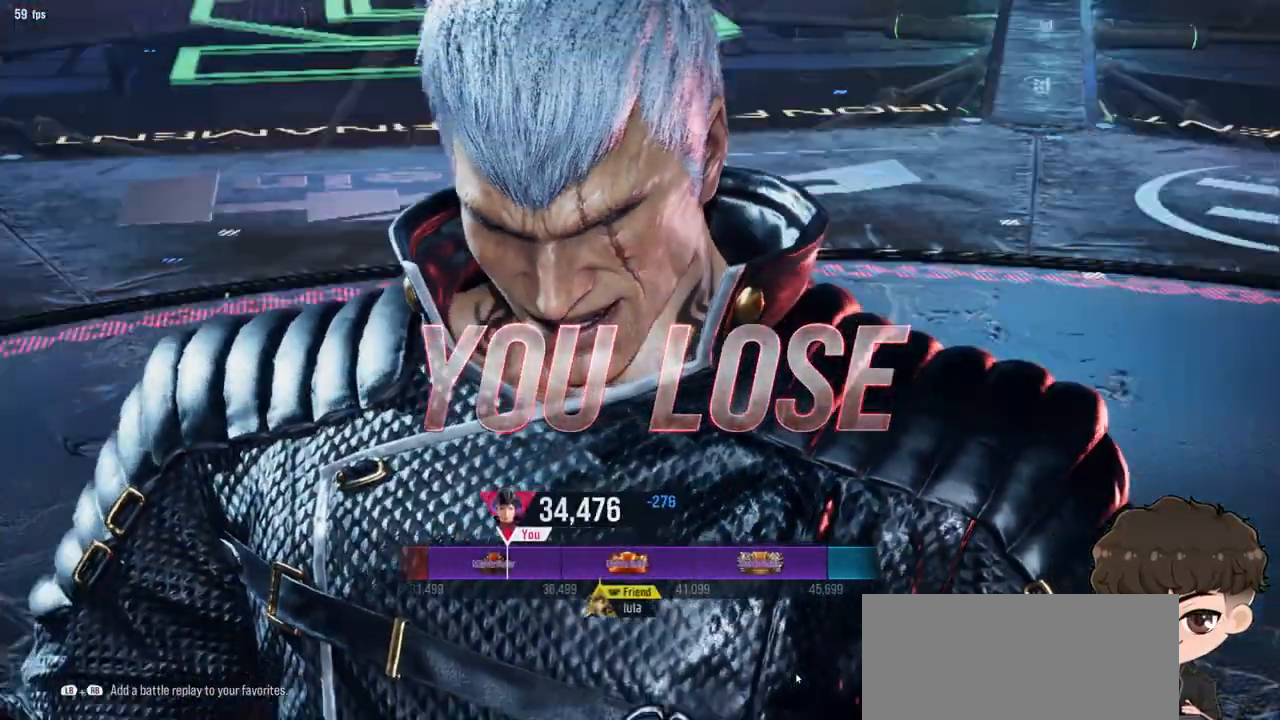
{"buttons": ["CROSS"], "events": [[433, "CROSS", "down"]]}
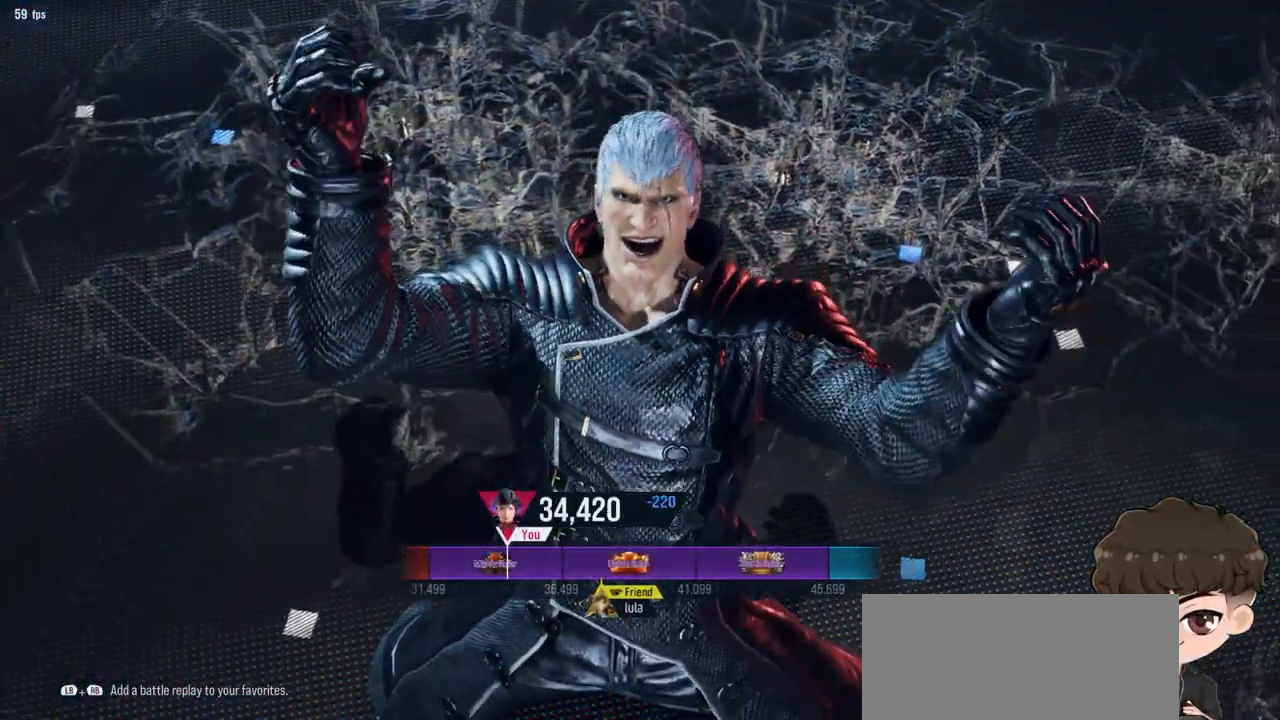
{"buttons": [], "events": [[33, "CROSS", "up"], [100, "CROSS", "down"], [183, "CROSS", "up"]]}
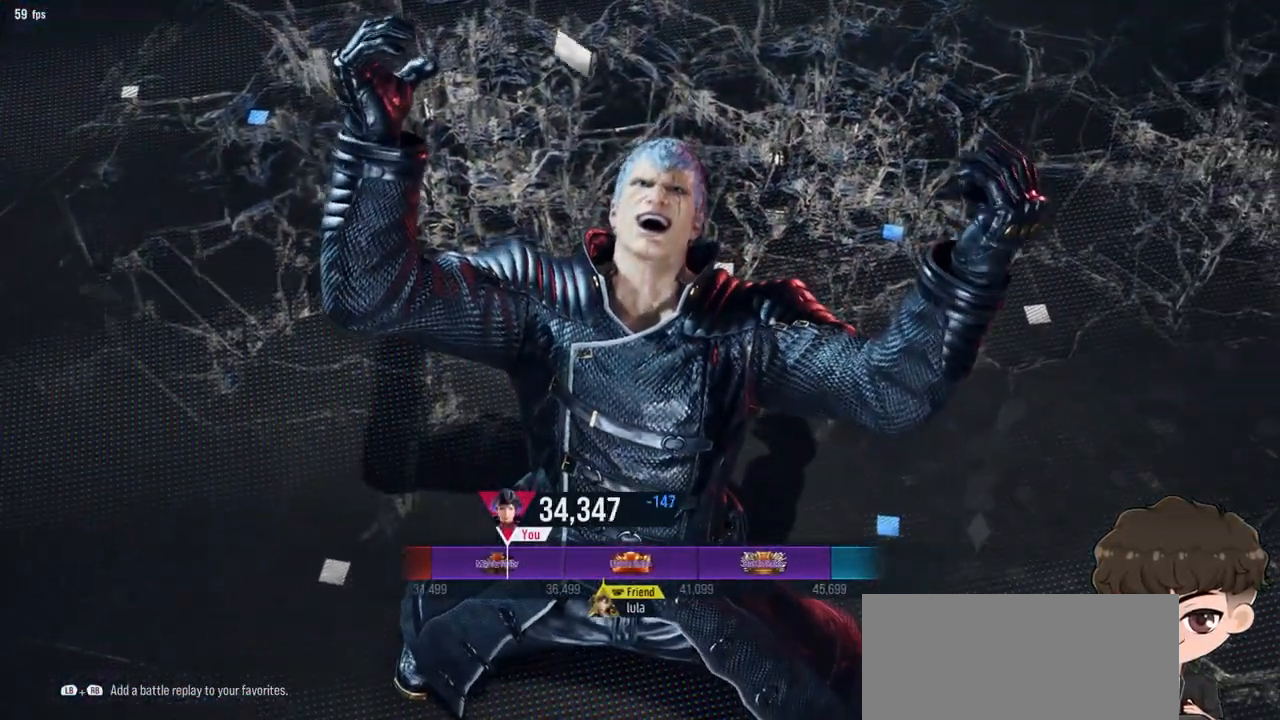
{"buttons": [], "events": []}
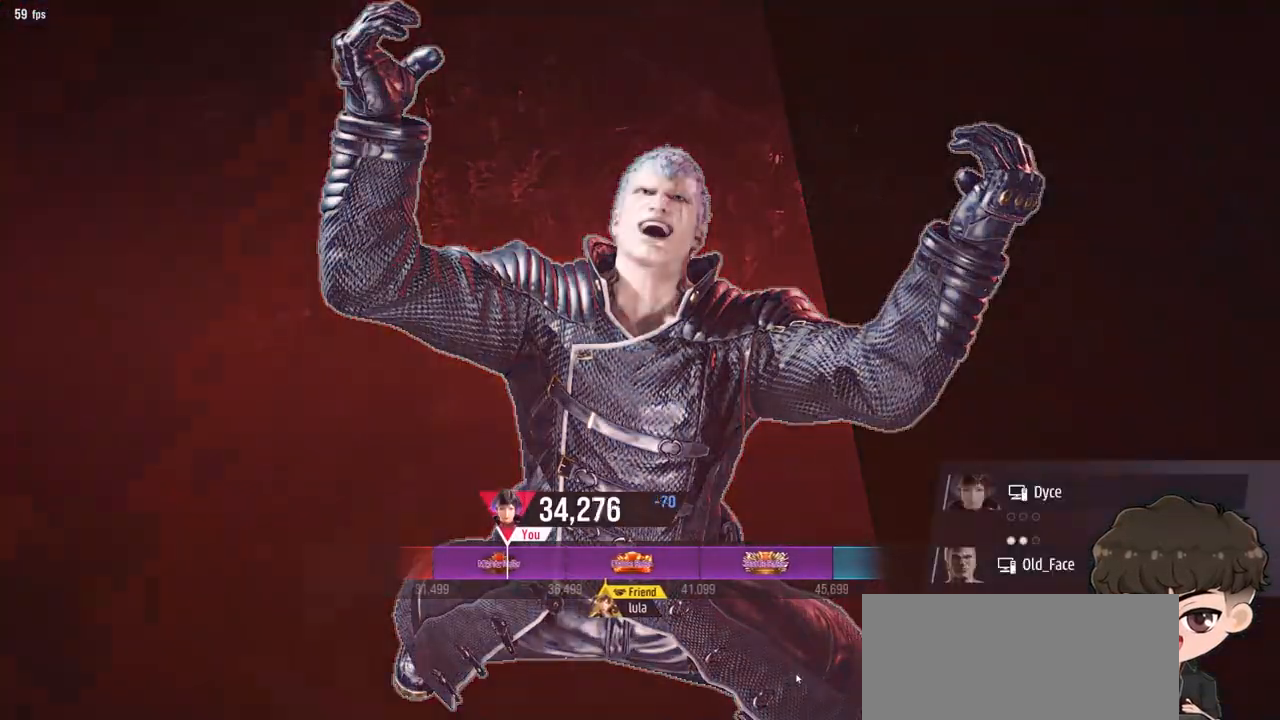
{"buttons": []}
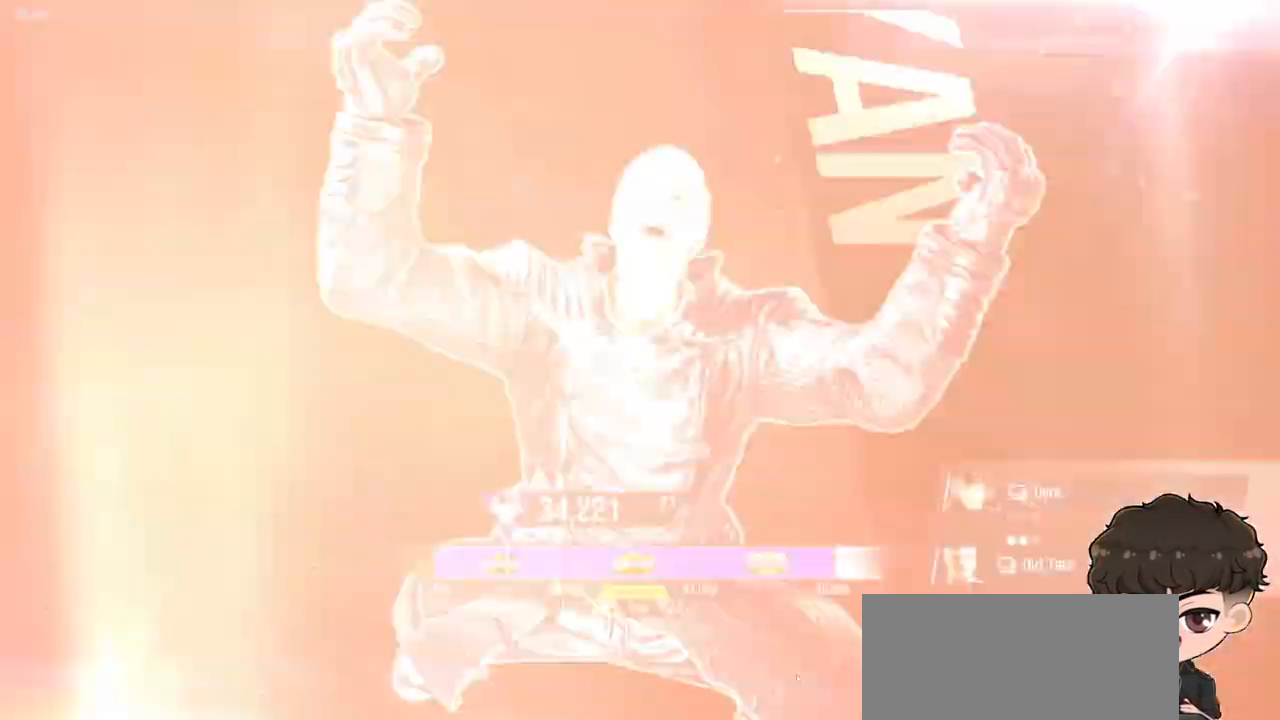
{"buttons": [], "events": []}
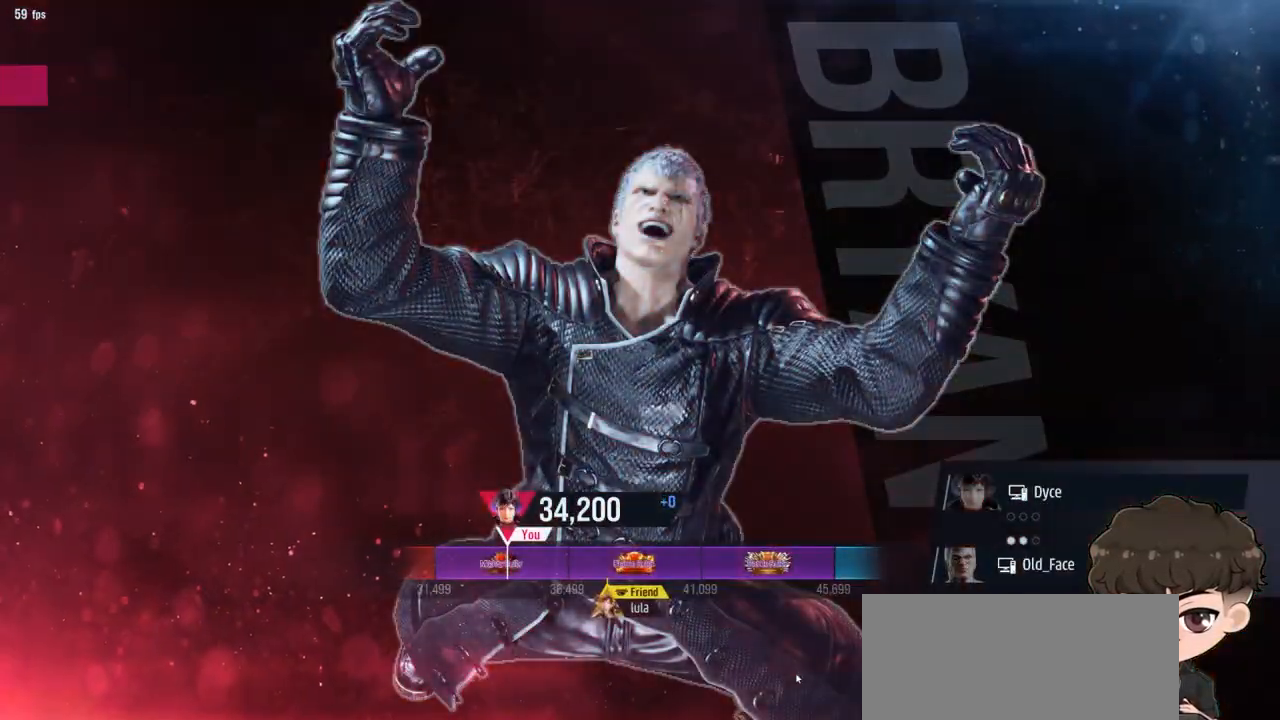
{"buttons": [], "events": []}
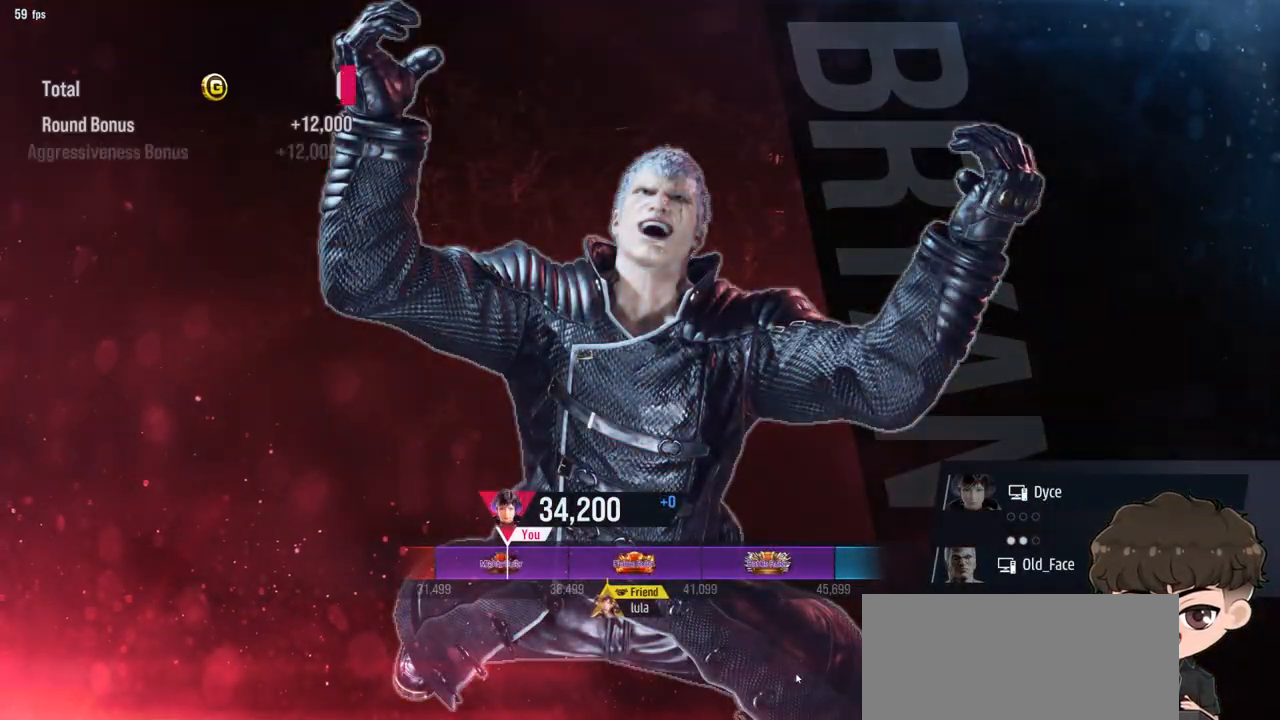
{"buttons": [], "events": [[250, "CROSS", "down"], [317, "CROSS", "up"]]}
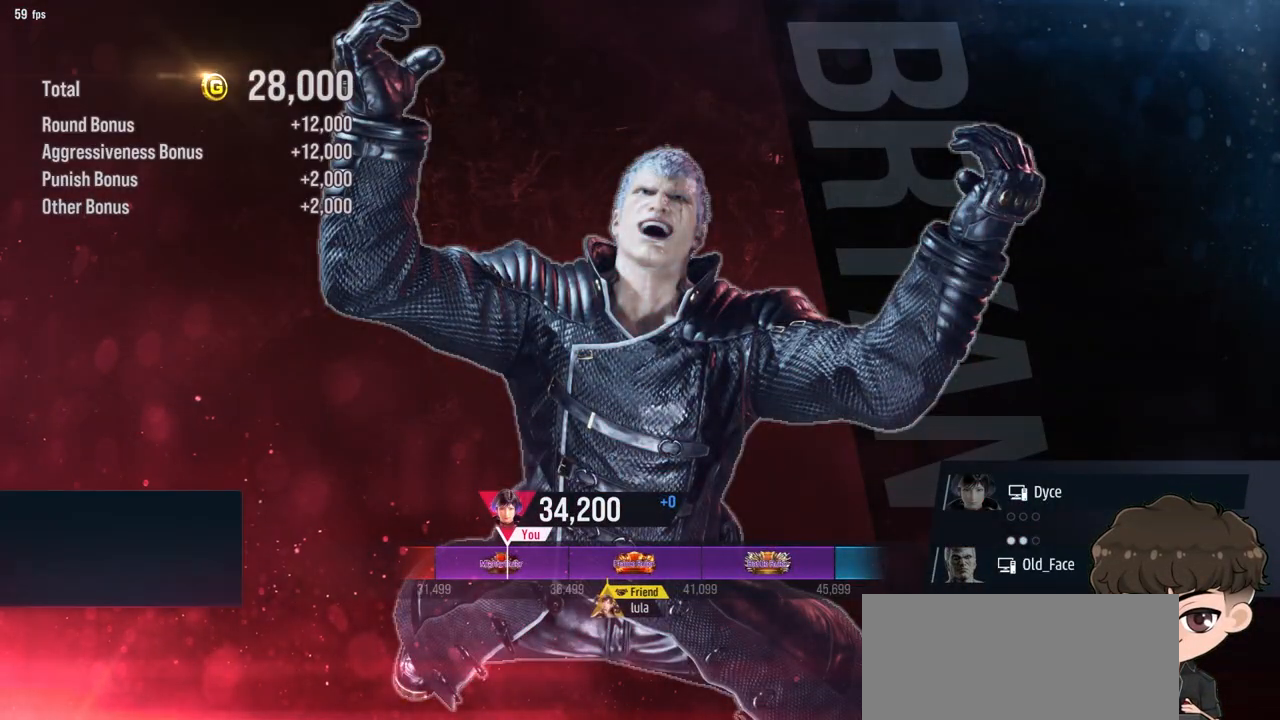
{"buttons": [], "events": []}
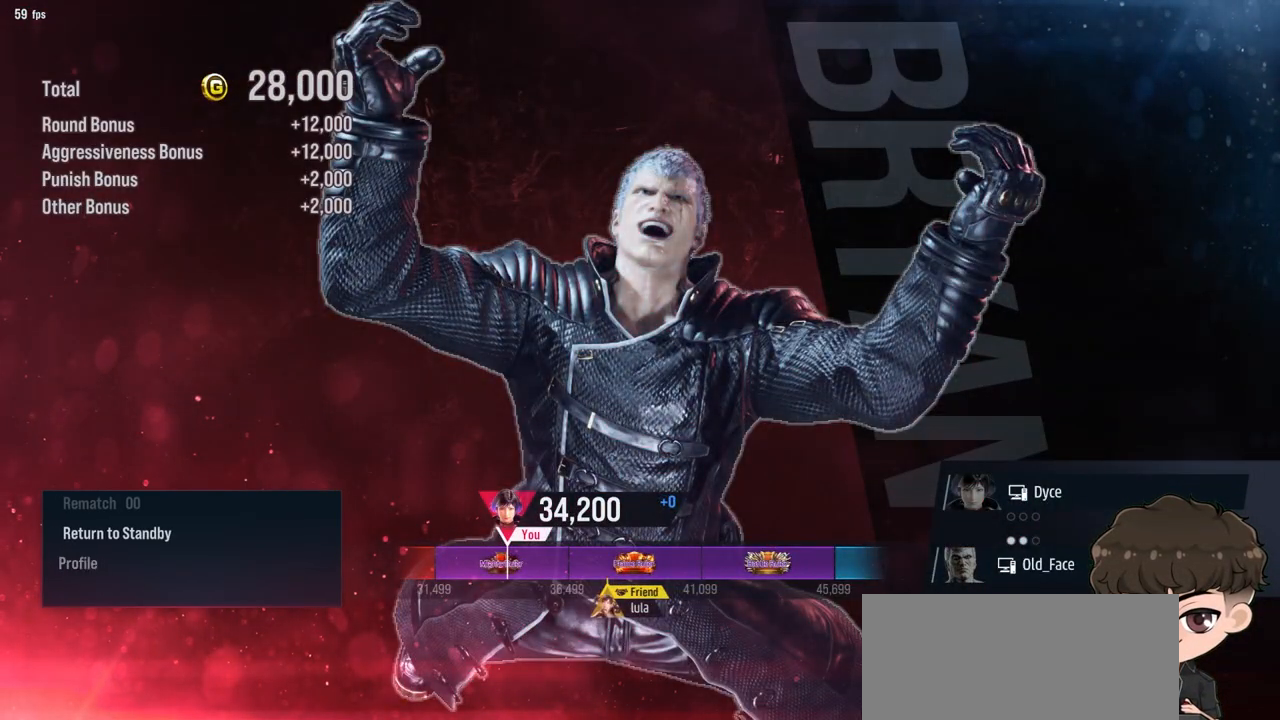
{"buttons": [], "events": []}
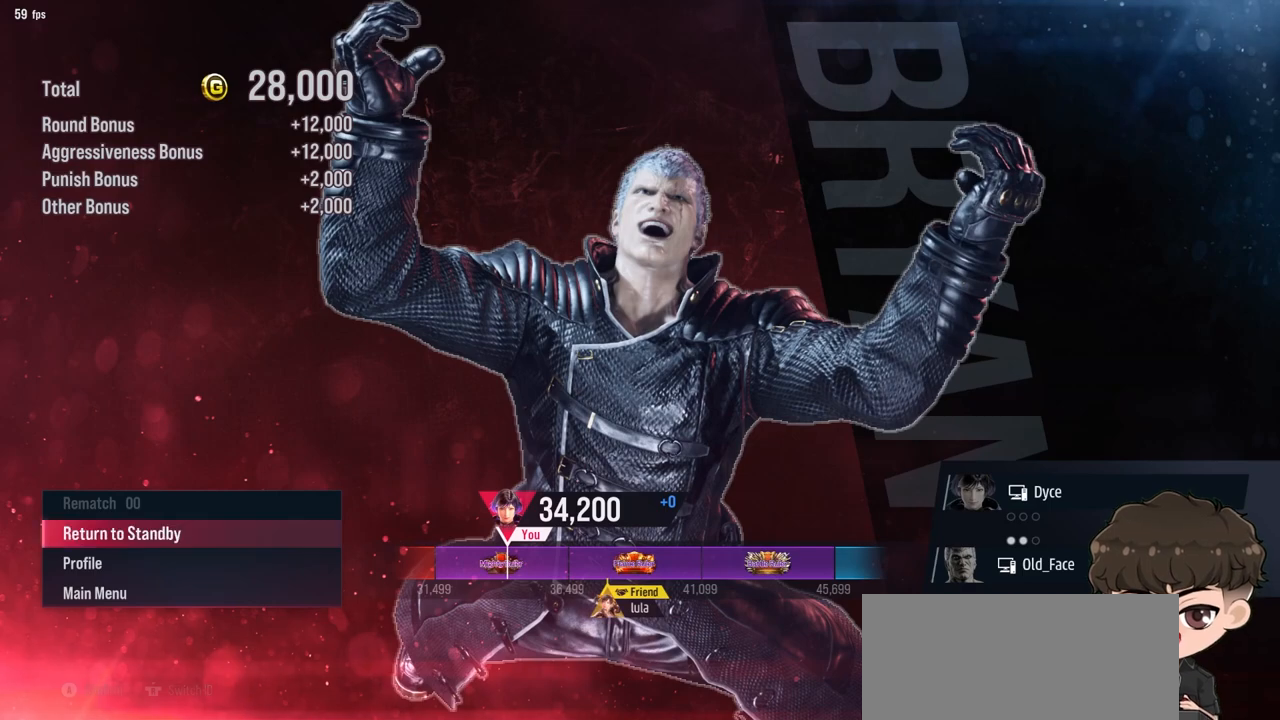
{"buttons": [], "events": [[83, "DPAD_DOWN", "down"], [150, "DPAD_DOWN", "up"], [250, "DPAD_DOWN", "down"], [317, "DPAD_DOWN", "up"]]}
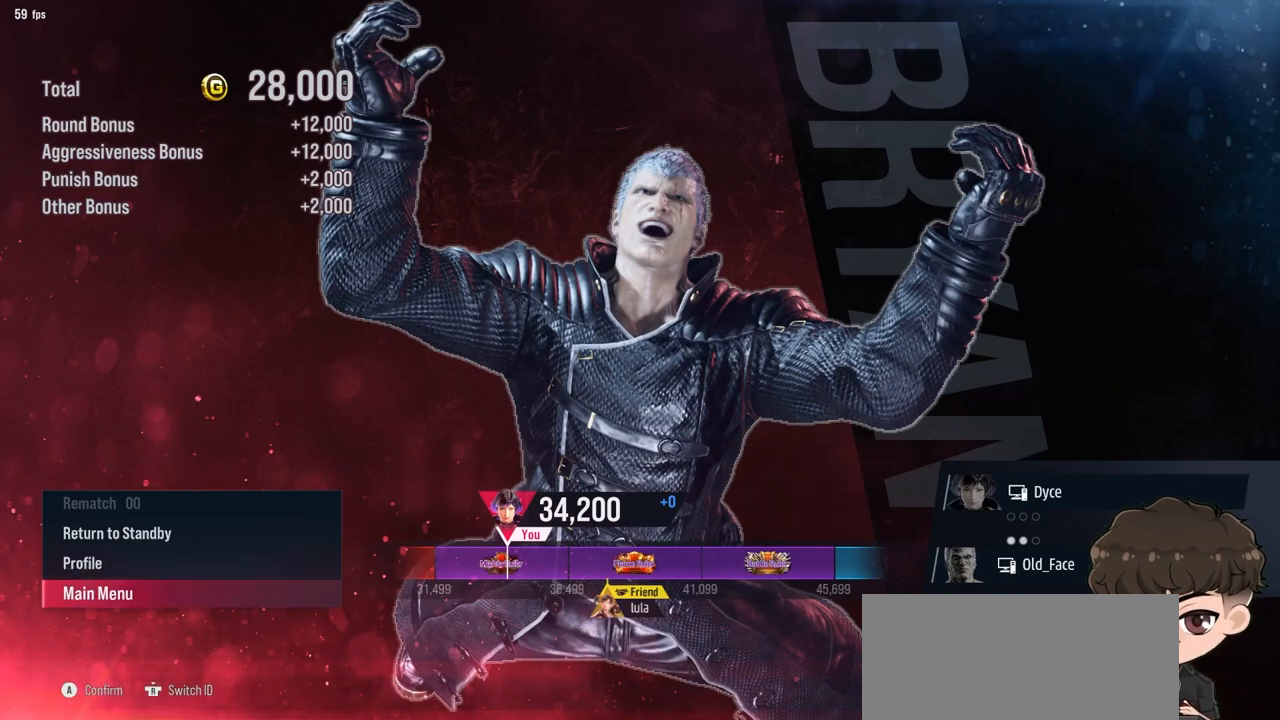
{"buttons": [], "events": [[200, "CROSS", "down"], [267, "CROSS", "up"]]}